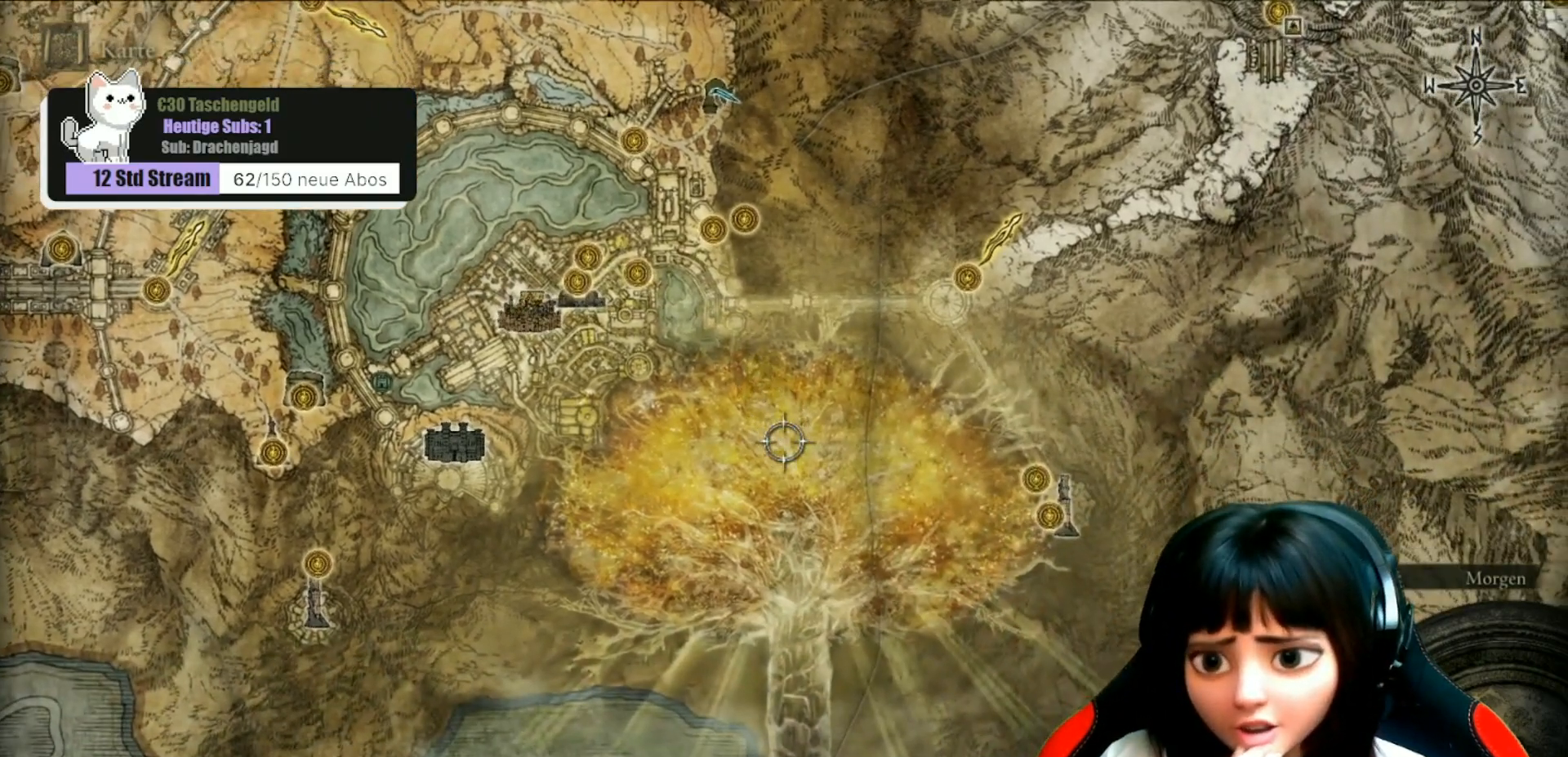
Gameplay with a controller (Xbox layout); each line is a JSON object with the inputs held at the frame after it. "events" lists button and stick changes between this image and that frame as [ms after this image, input, new state], when the widget could be followed in between.
{"buttons": [], "left_stick": "up", "right_stick": "center", "events": [[67, "left_stick", "up"]]}
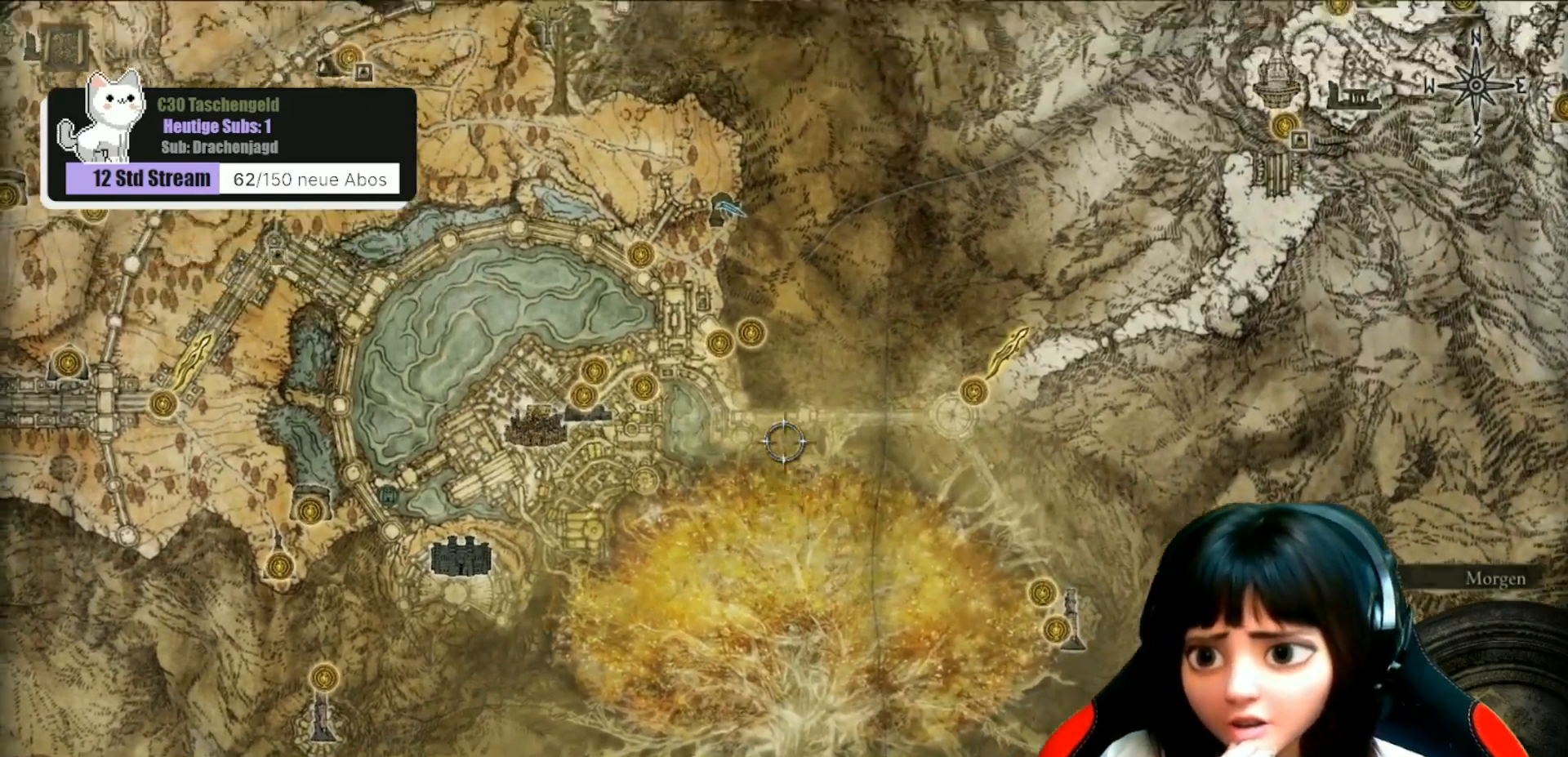
{"buttons": [], "left_stick": "up-right", "right_stick": "center", "events": [[200, "left_stick", "up-right"]]}
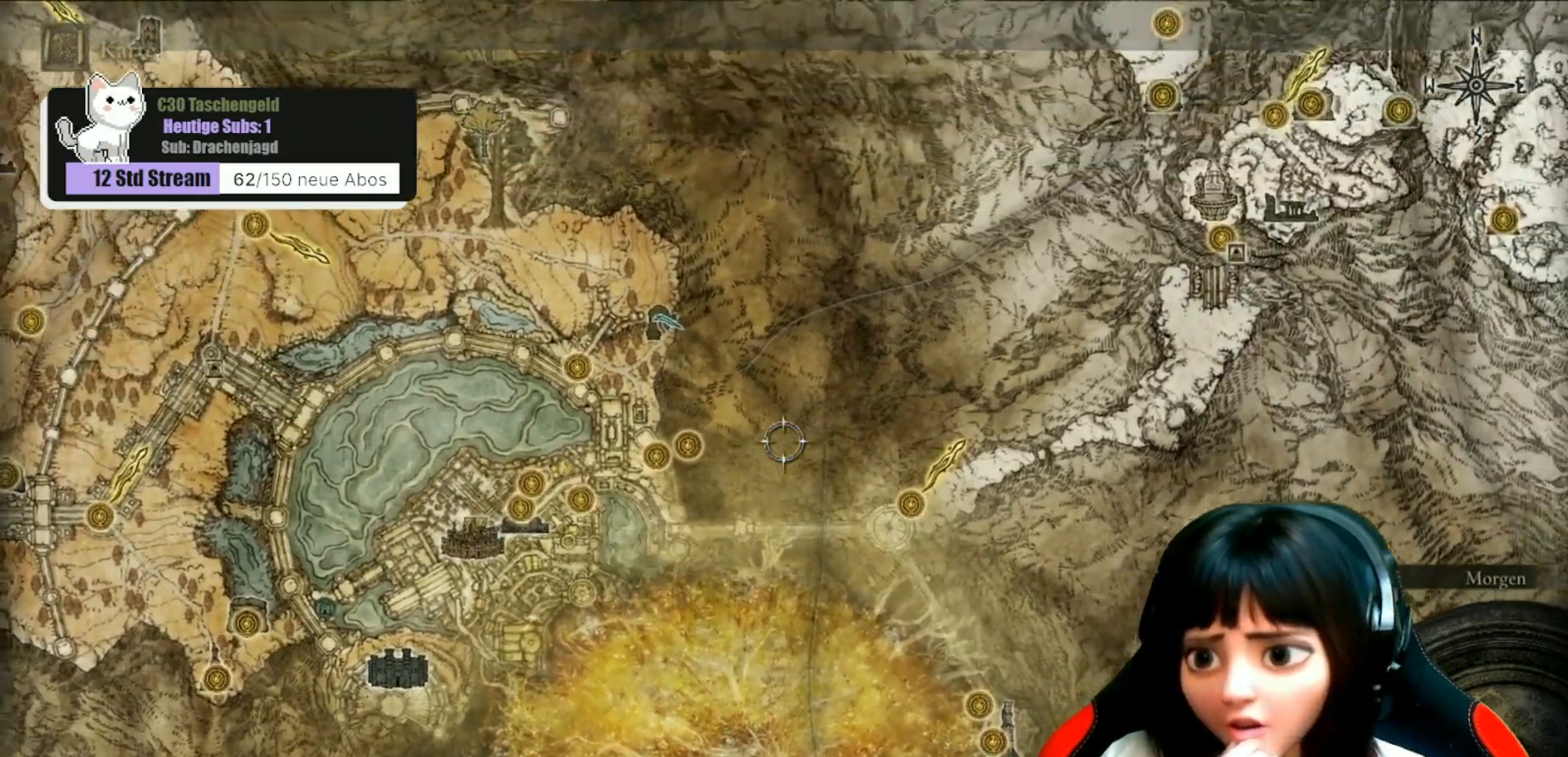
{"buttons": [], "left_stick": "up-right", "right_stick": "center", "events": []}
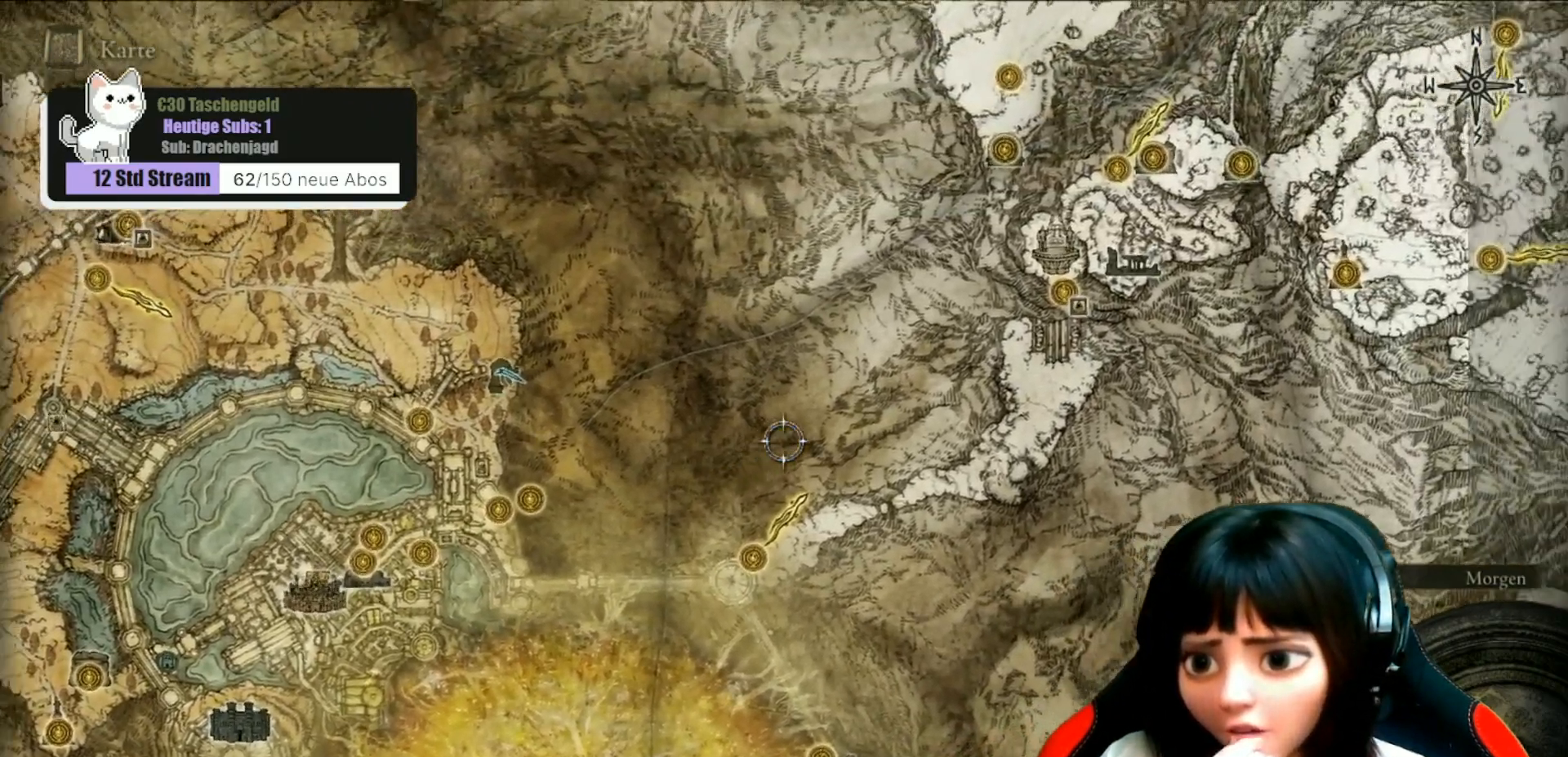
{"buttons": [], "left_stick": "up-right", "right_stick": "center", "events": []}
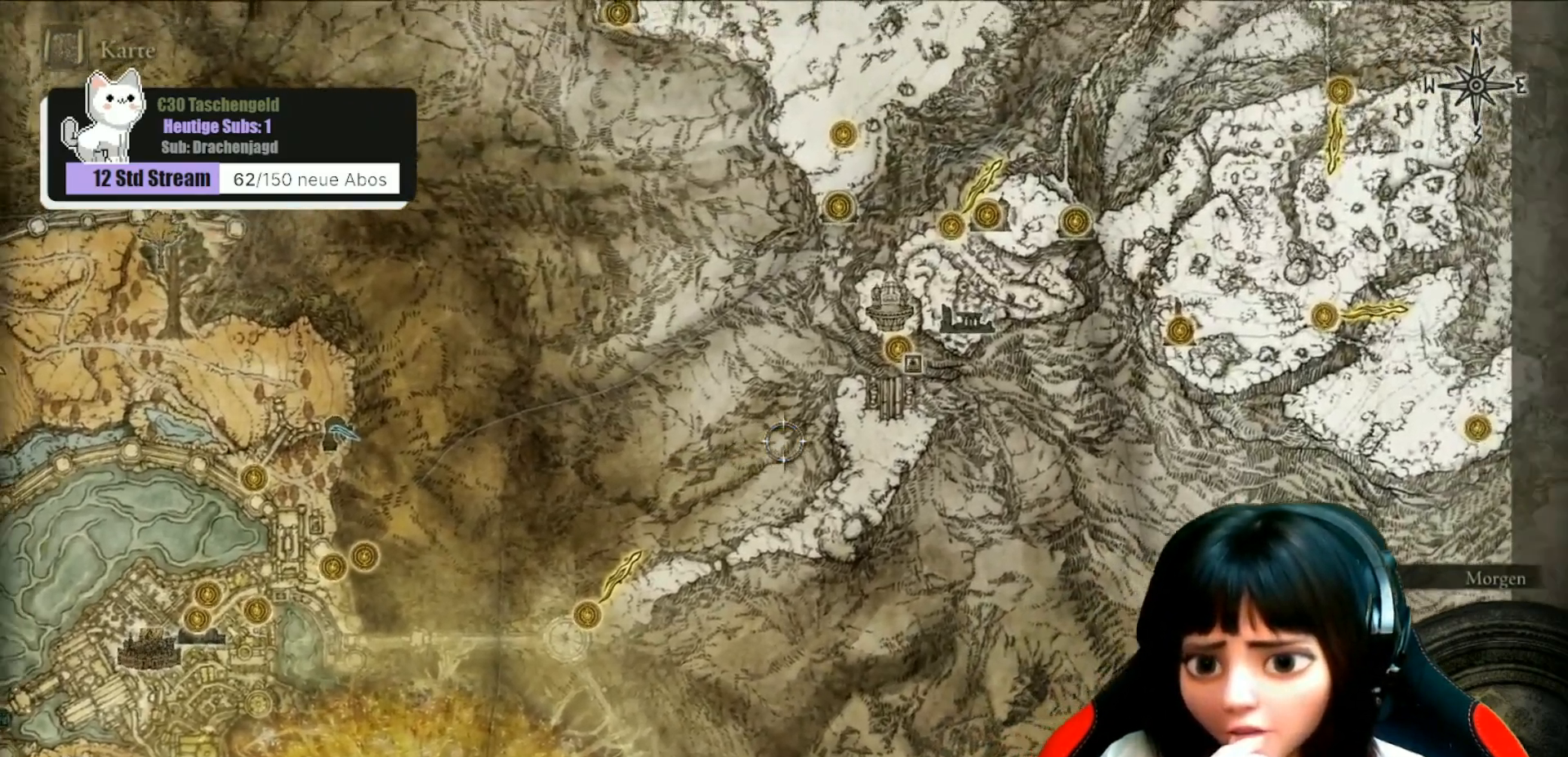
{"buttons": [], "left_stick": "center", "right_stick": "center", "events": [[433, "left_stick", "center"]]}
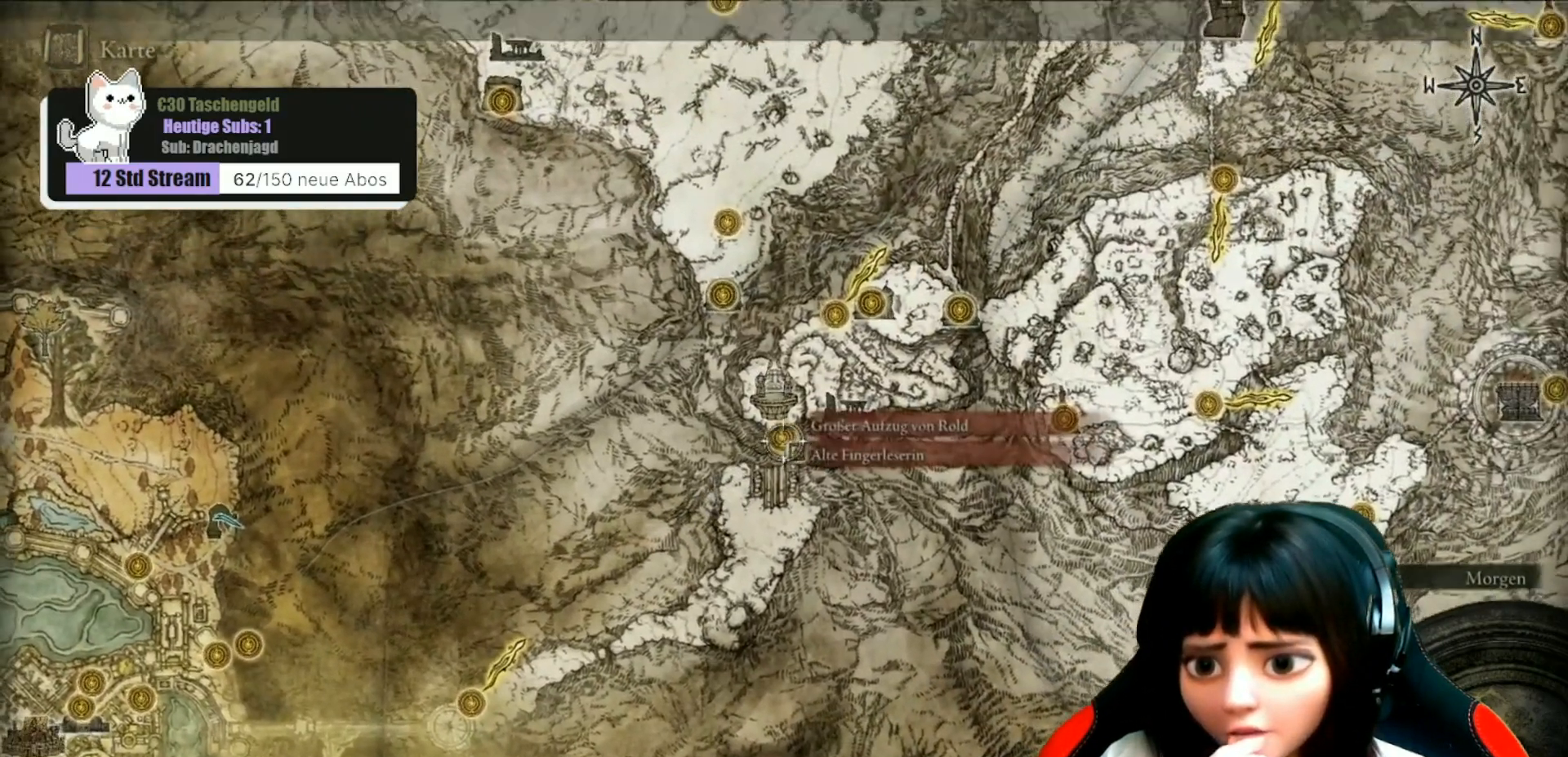
{"buttons": [], "left_stick": "down-left", "right_stick": "center", "events": [[433, "left_stick", "down-left"]]}
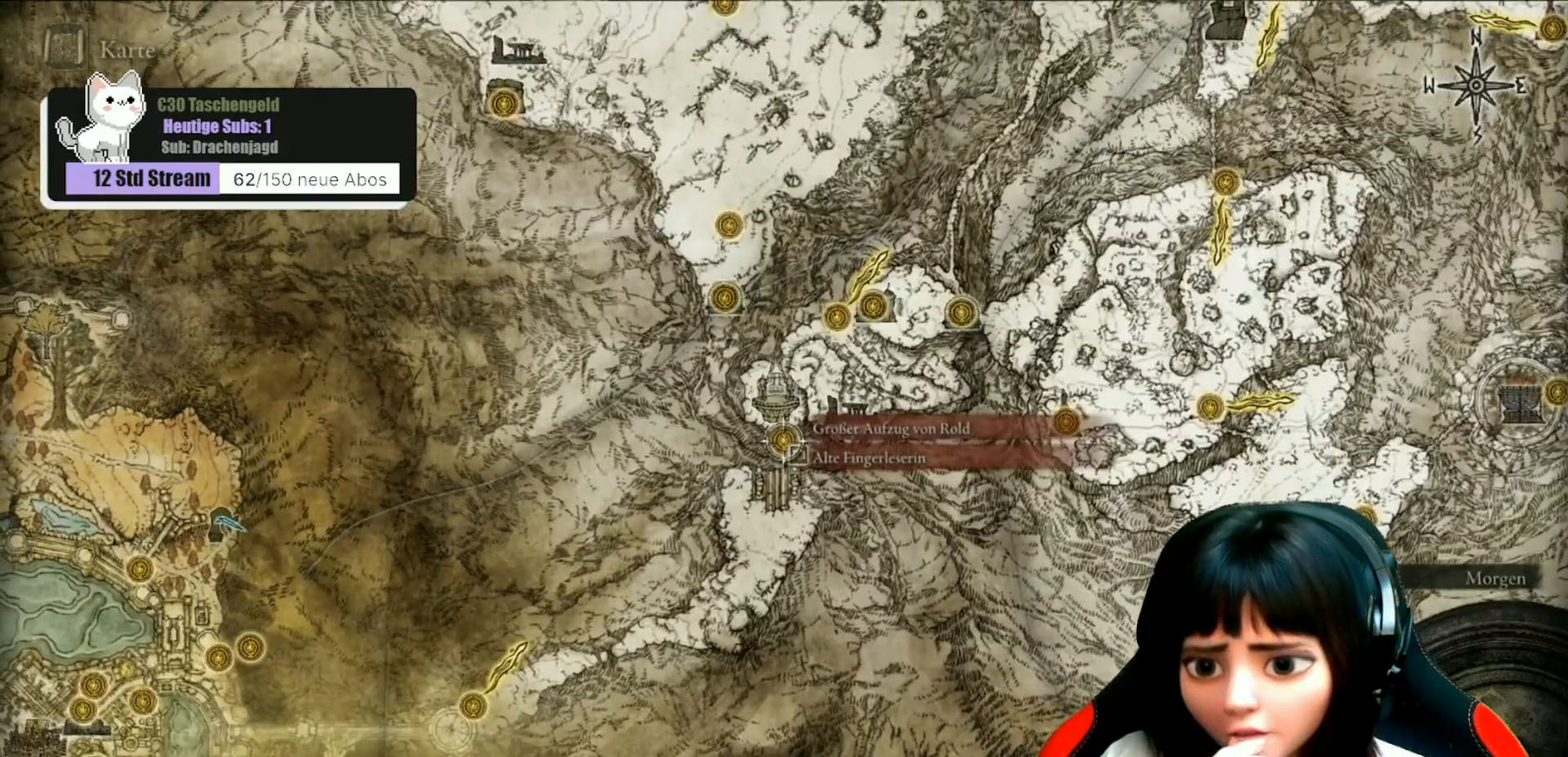
{"buttons": [], "left_stick": "down-left", "right_stick": "center", "events": []}
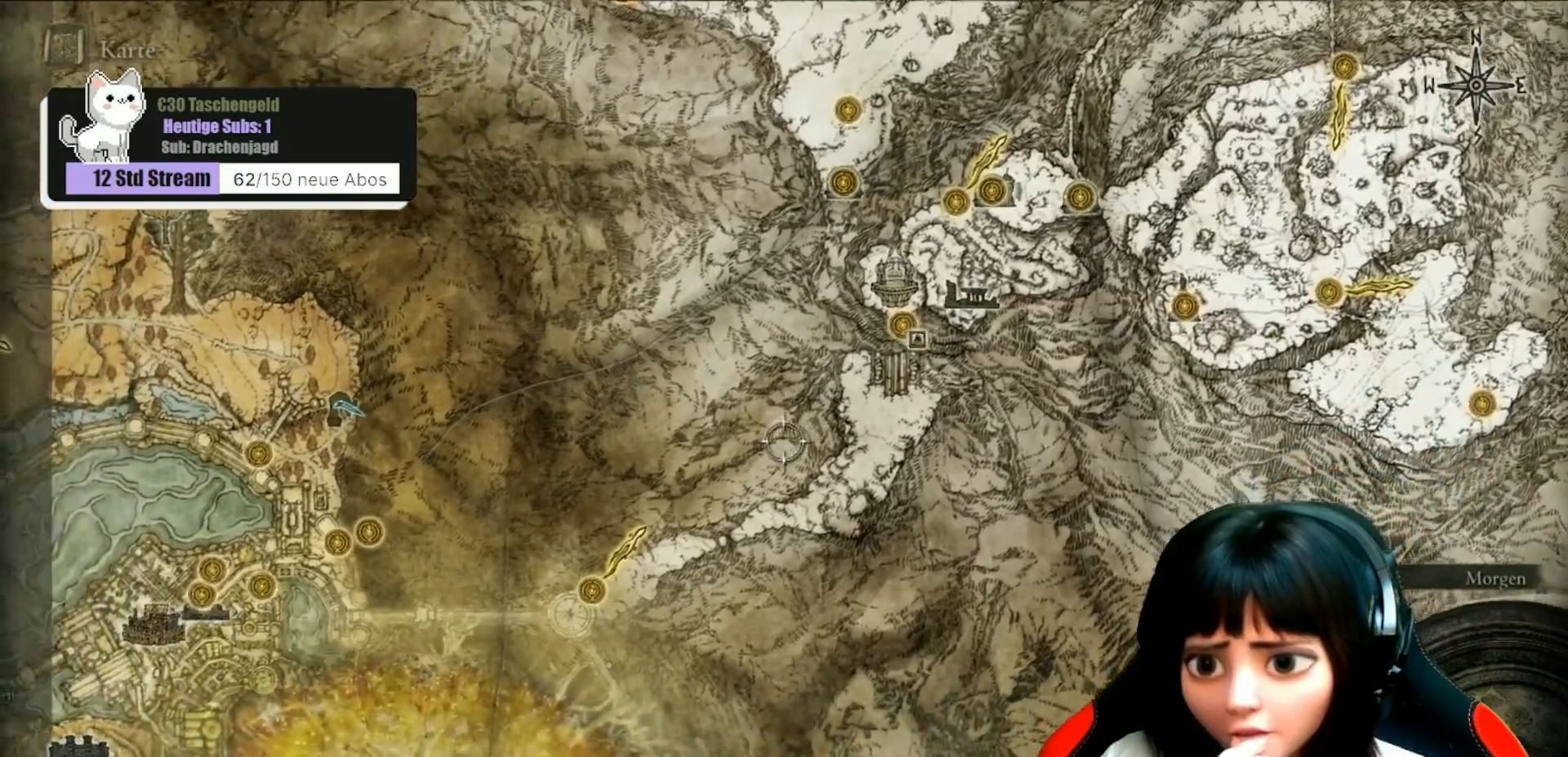
{"buttons": [], "left_stick": "down-left", "right_stick": "center", "events": []}
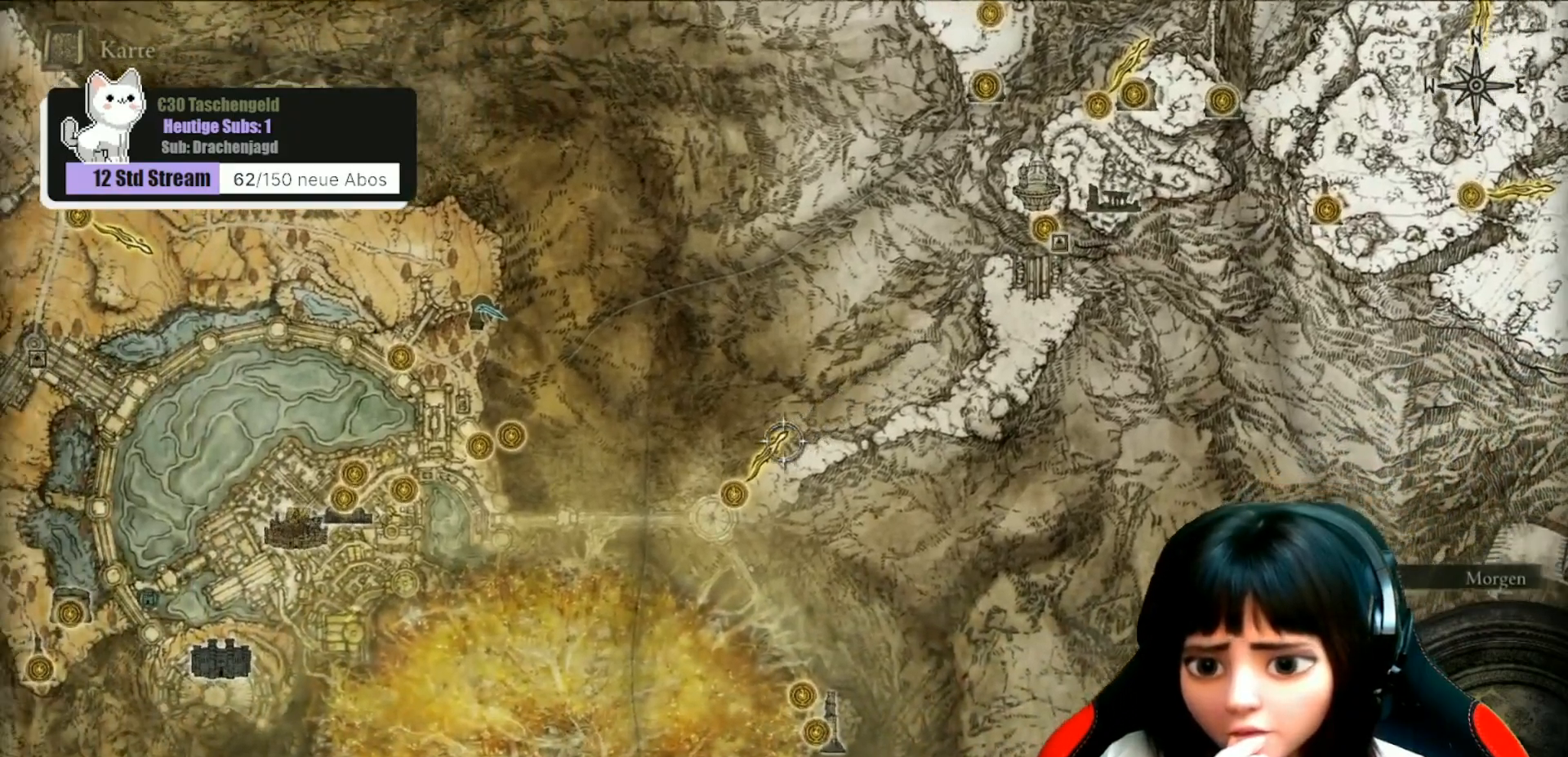
{"buttons": [], "left_stick": "left", "right_stick": "center", "events": [[233, "left_stick", "center"], [500, "left_stick", "left"]]}
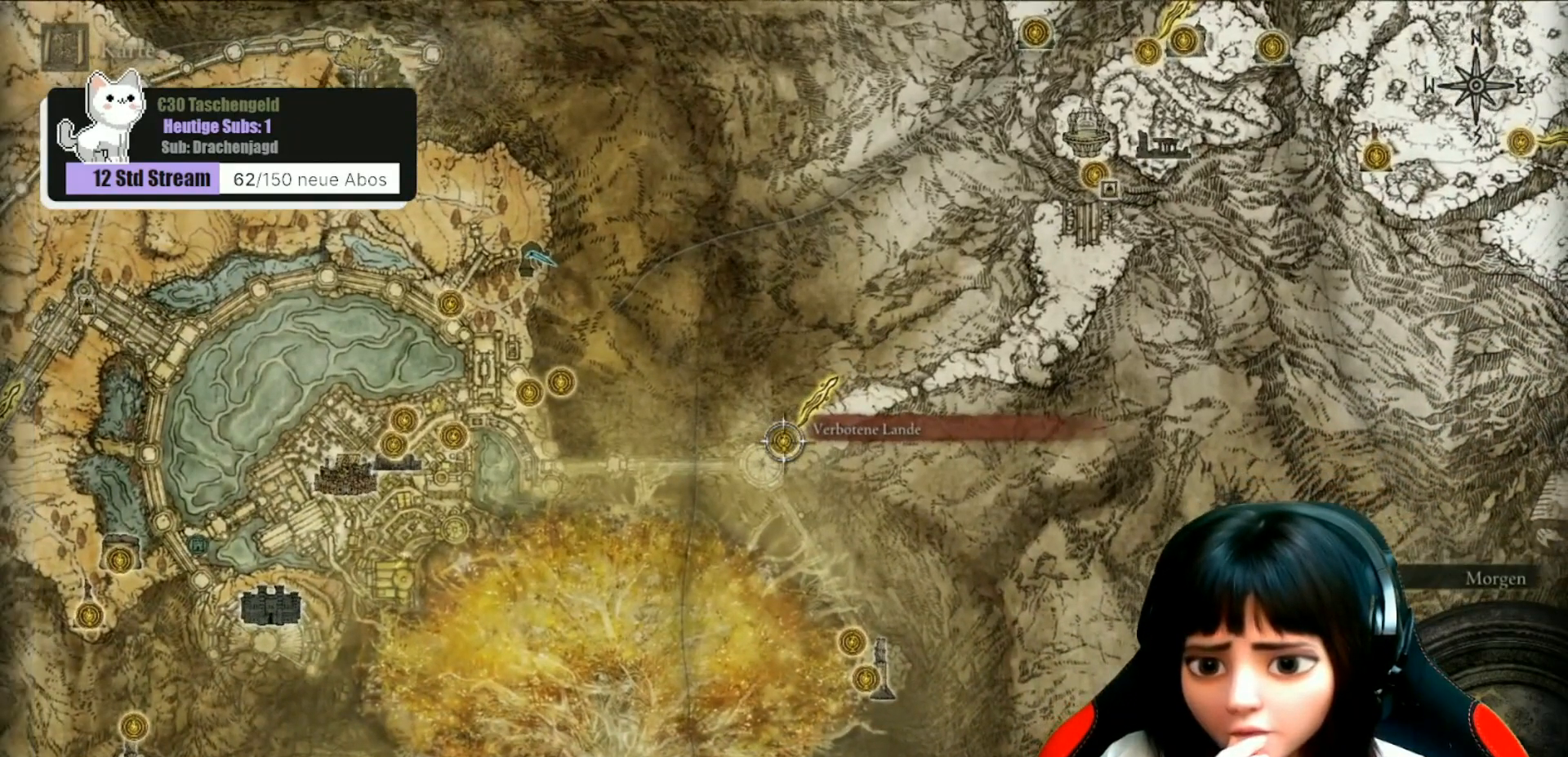
{"buttons": [], "left_stick": "up-left", "right_stick": "center", "events": [[433, "left_stick", "up-left"]]}
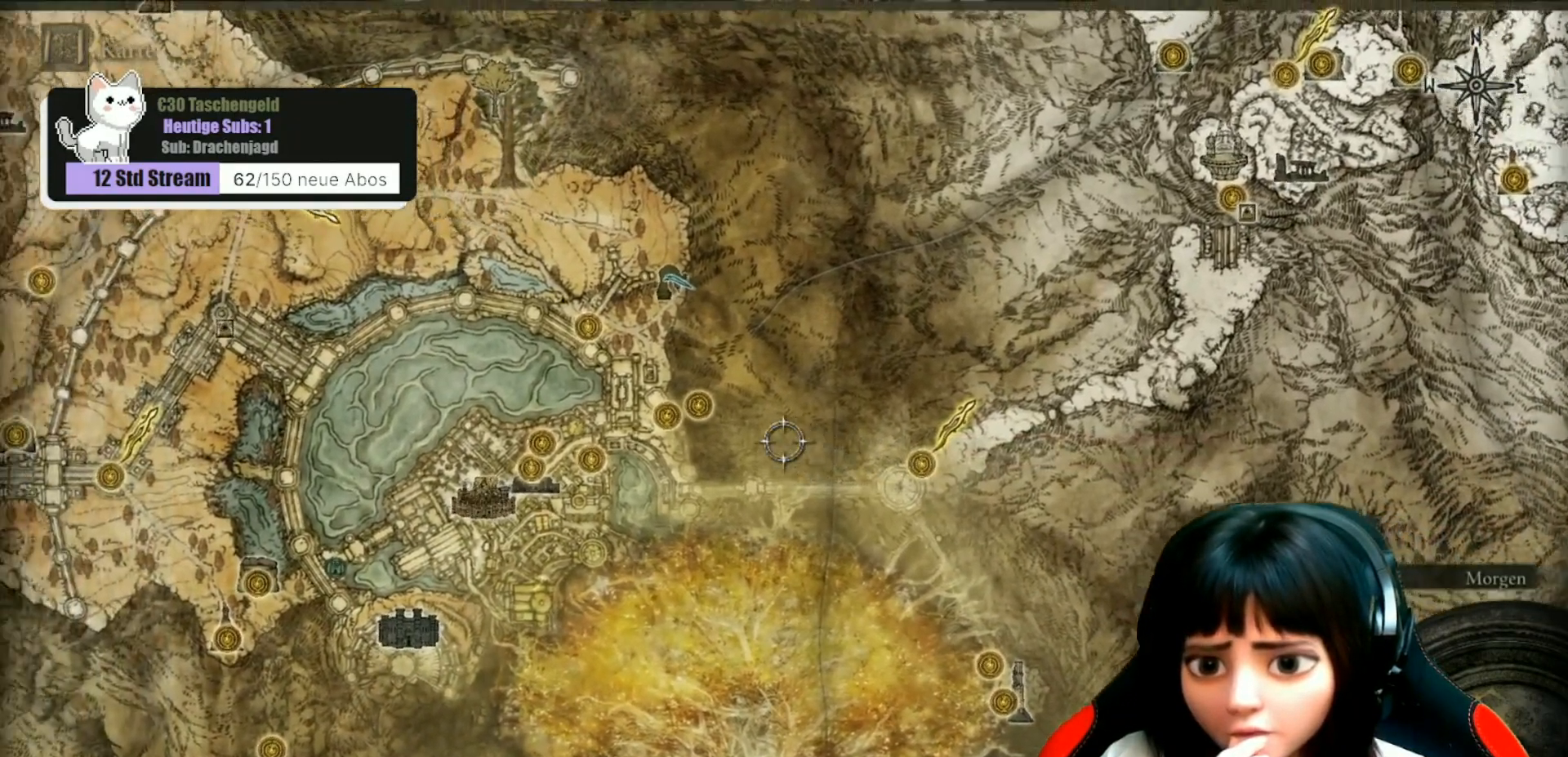
{"buttons": [], "left_stick": "center", "right_stick": "center", "events": [[267, "left_stick", "center"]]}
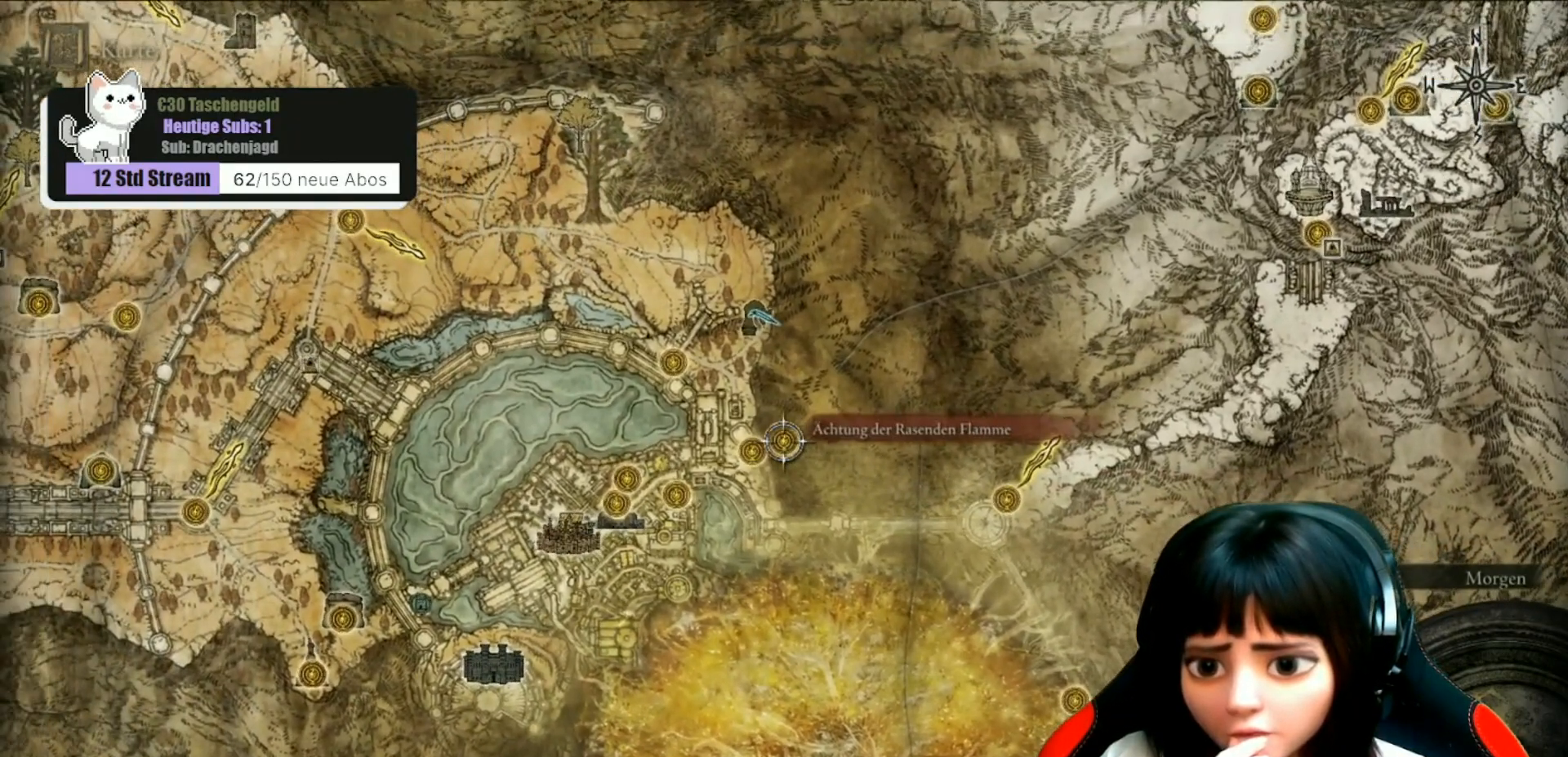
{"buttons": [], "left_stick": "center", "right_stick": "center", "events": [[100, "left_stick", "left"], [367, "left_stick", "center"]]}
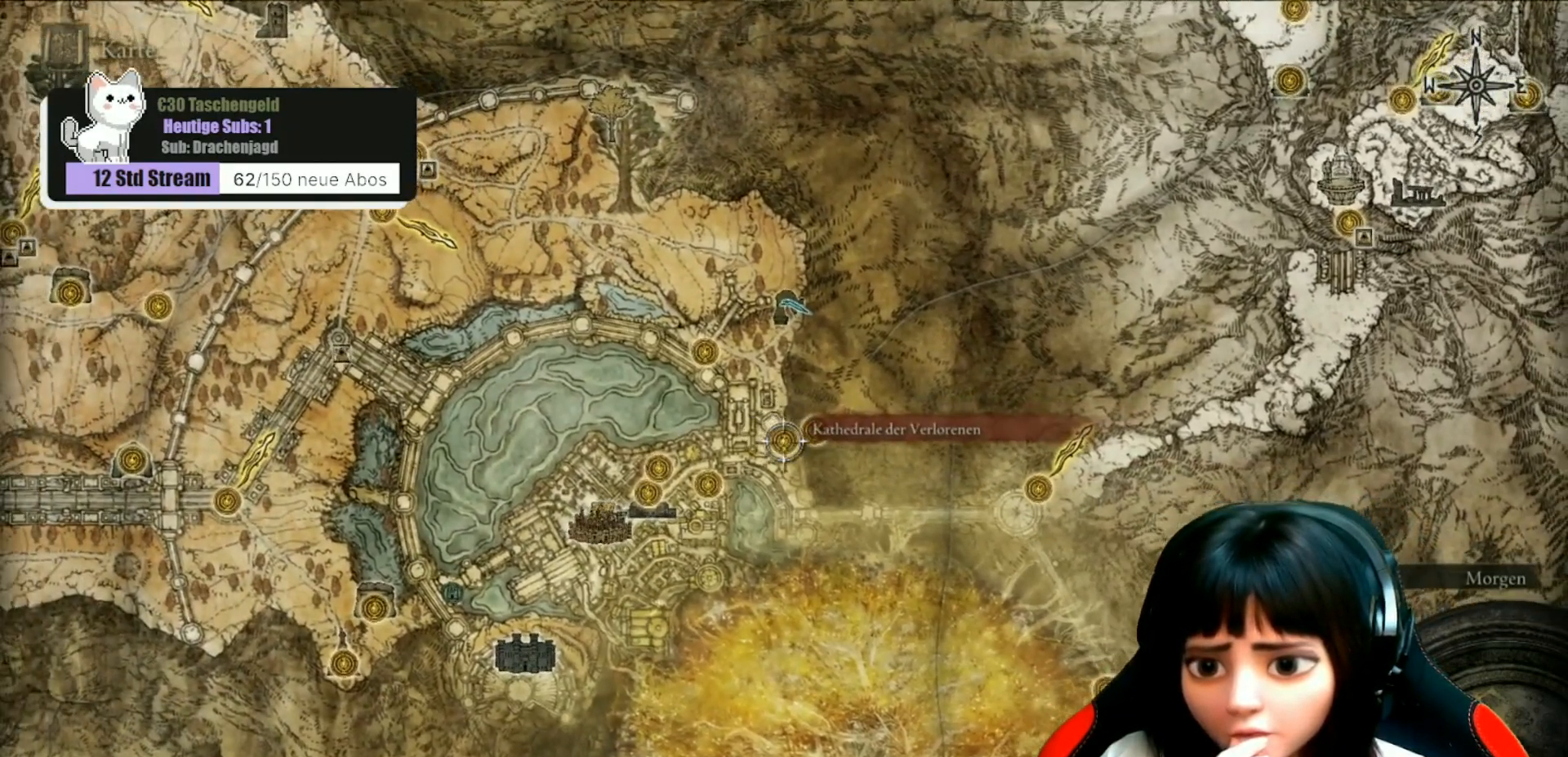
{"buttons": [], "left_stick": "center", "right_stick": "center", "events": []}
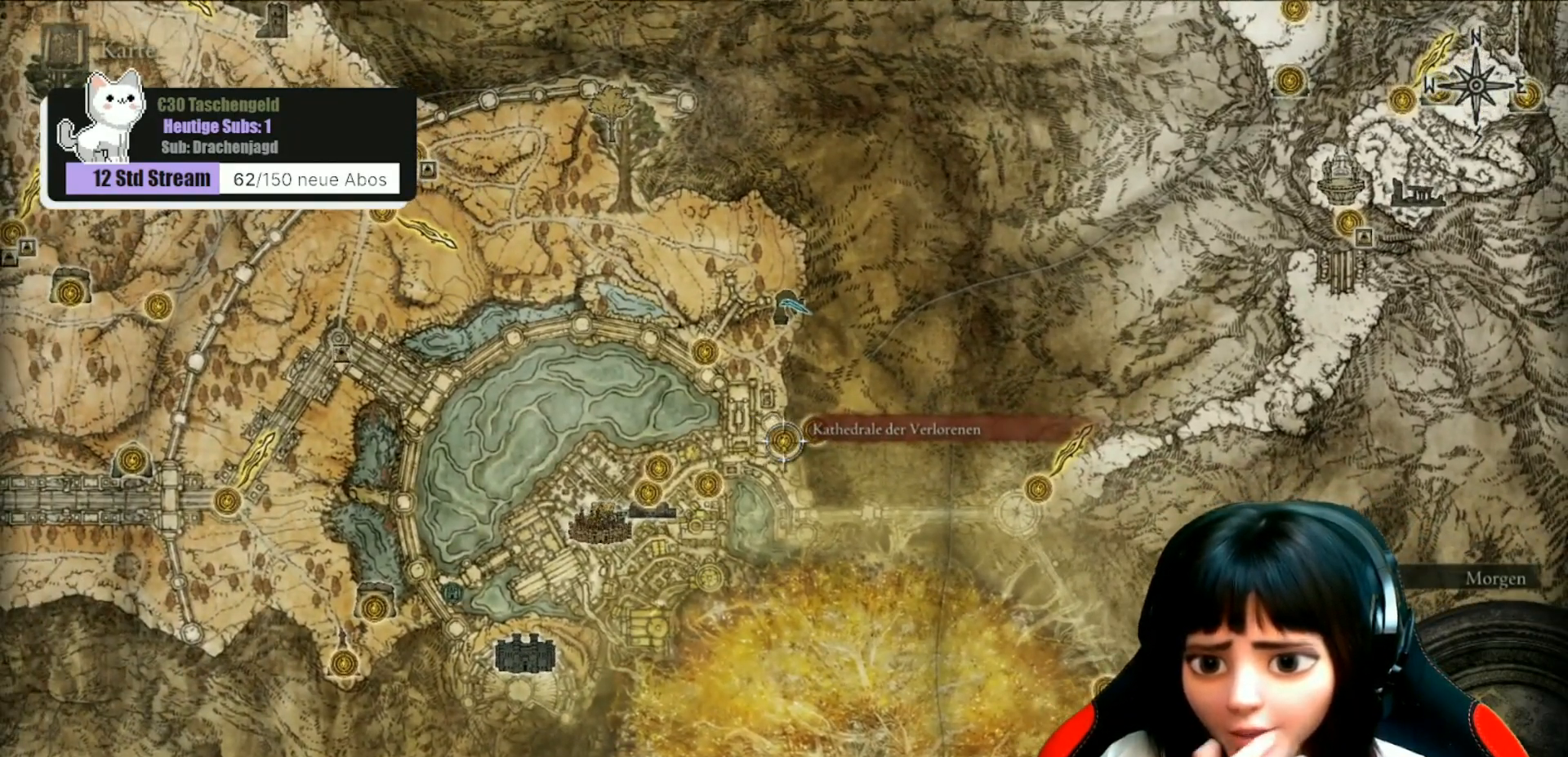
{"buttons": [], "left_stick": "up-left", "right_stick": "center", "events": [[33, "left_stick", "up-left"]]}
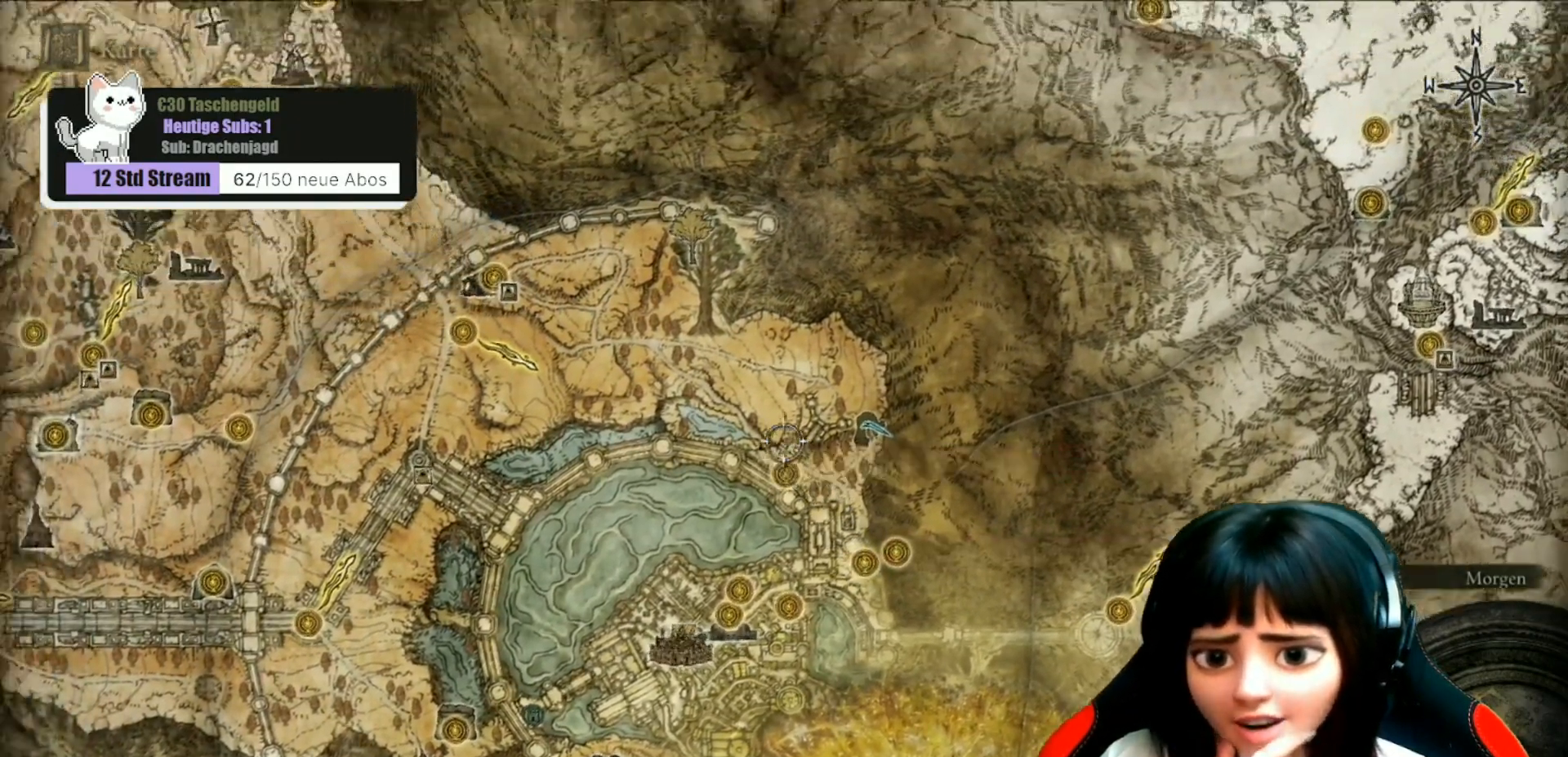
{"buttons": [], "left_stick": "down-left", "right_stick": "center", "events": [[33, "left_stick", "center"], [400, "left_stick", "down-left"]]}
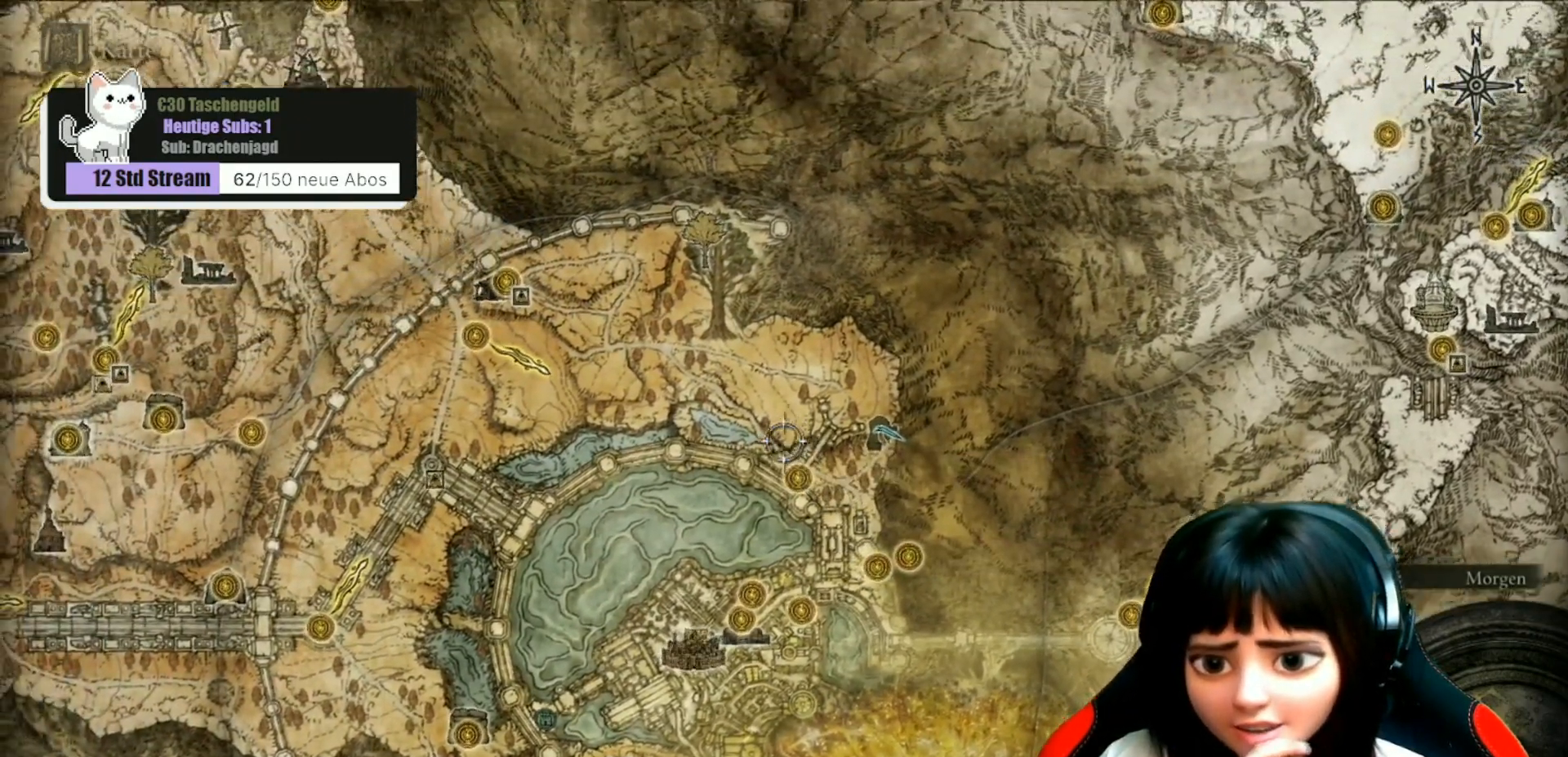
{"buttons": [], "left_stick": "center", "right_stick": "center", "events": [[33, "left_stick", "down"], [167, "left_stick", "center"]]}